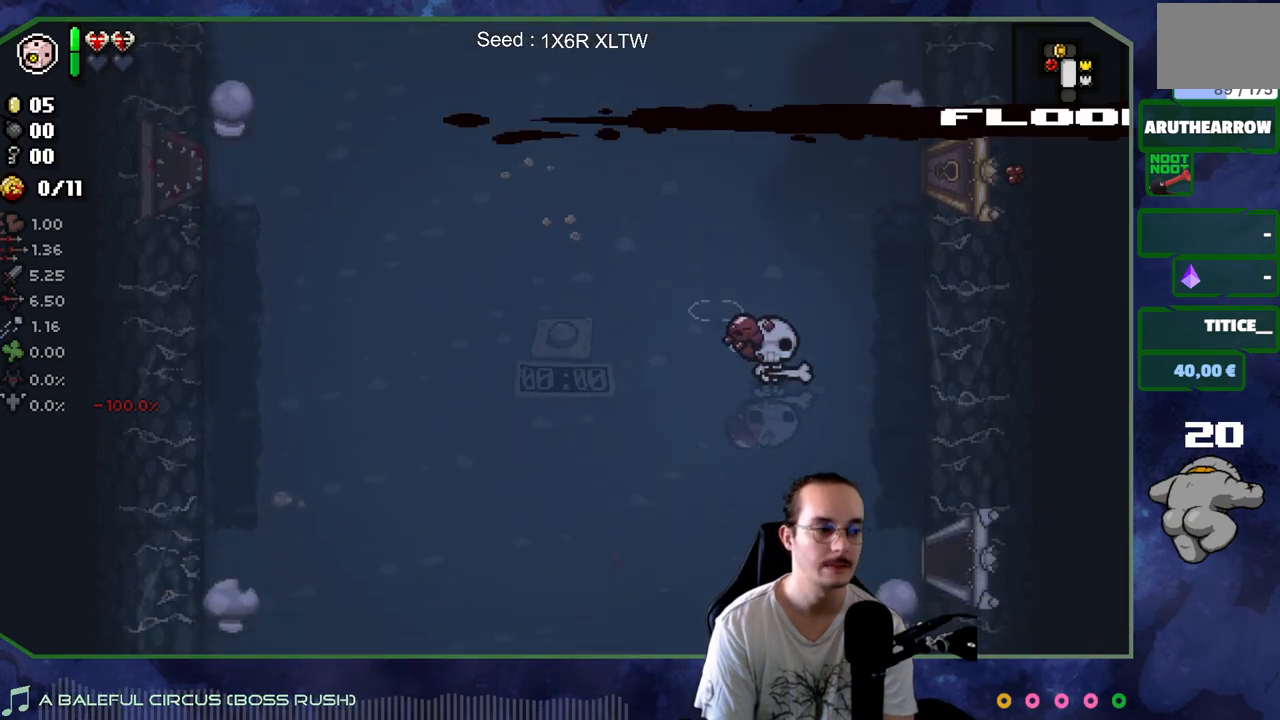
Gameplay with a controller (Xbox layout); each line is a JSON object with the inputs held at the frame after it. "events" lists button and stick changes between this image and that frame as [ms after this image, input, new state], when the widget could be followed in between. Not read: L3 R3.
{"buttons": [], "left_stick": "right", "right_stick": "center", "events": [[483, "left_stick", "right"]]}
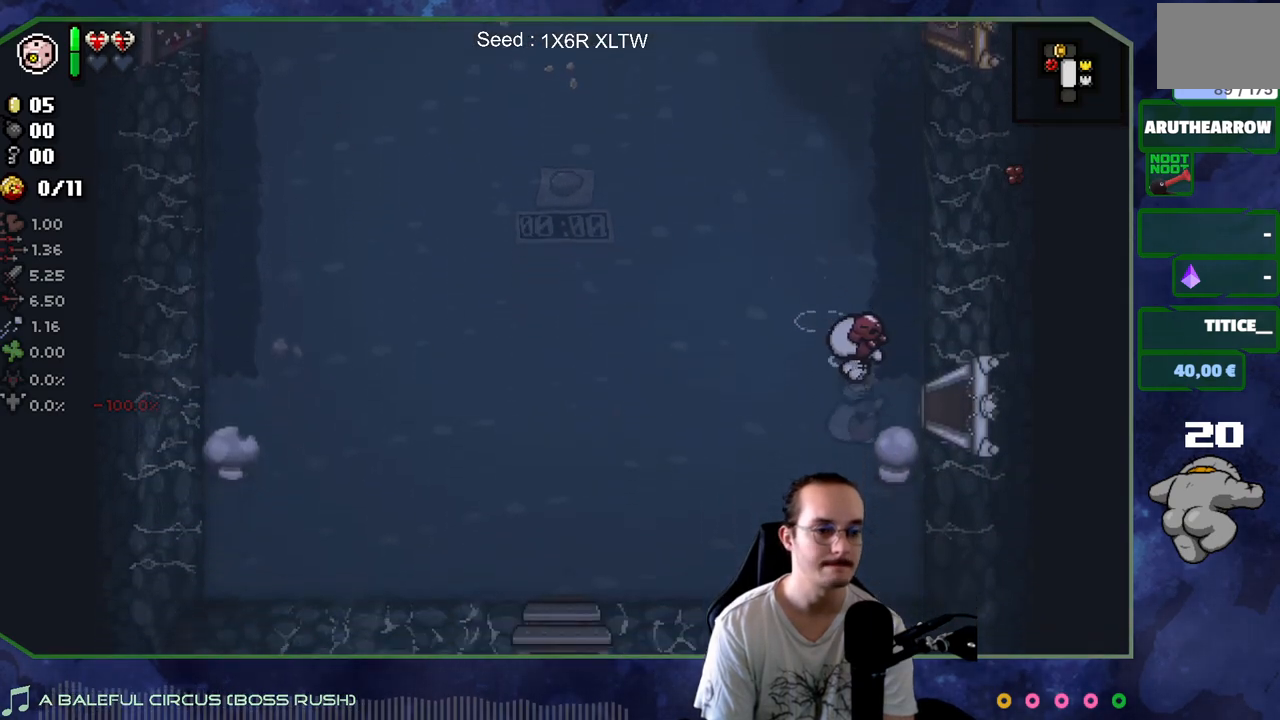
{"buttons": [], "left_stick": "right", "right_stick": "center", "events": []}
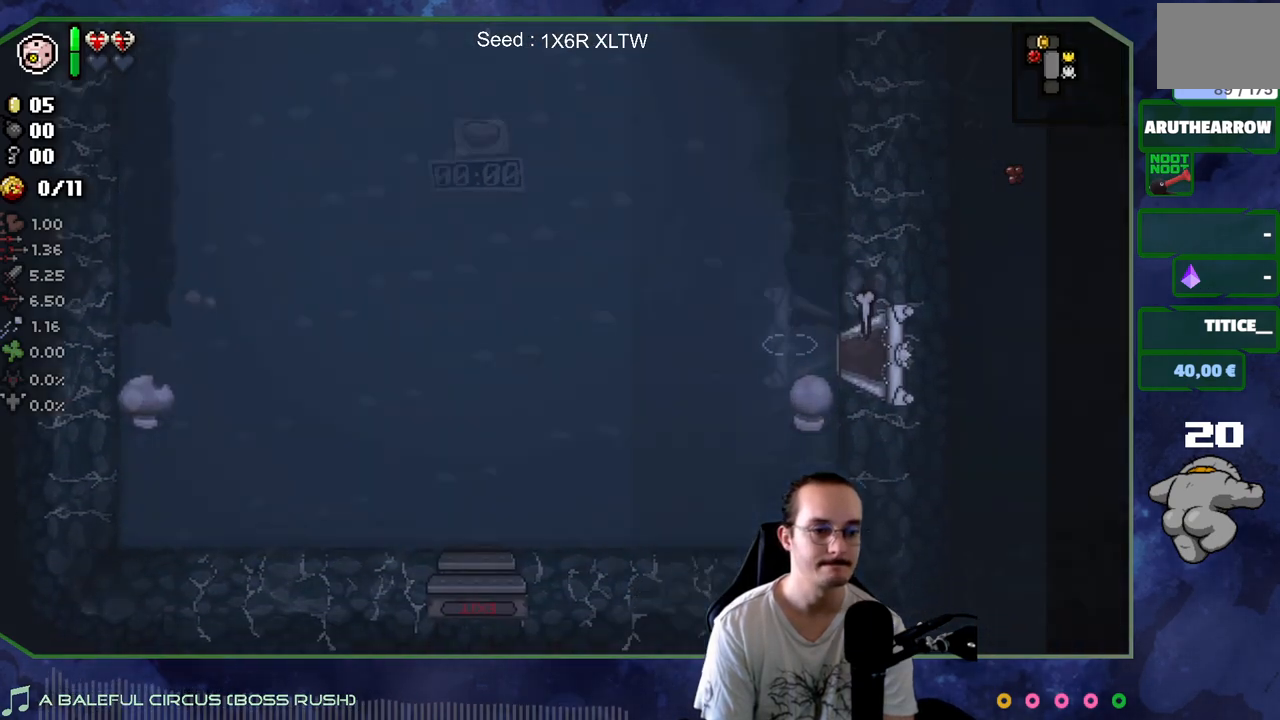
{"buttons": [], "left_stick": "right", "right_stick": "center", "events": [[33, "left_stick", "center"], [167, "left_stick", "right"]]}
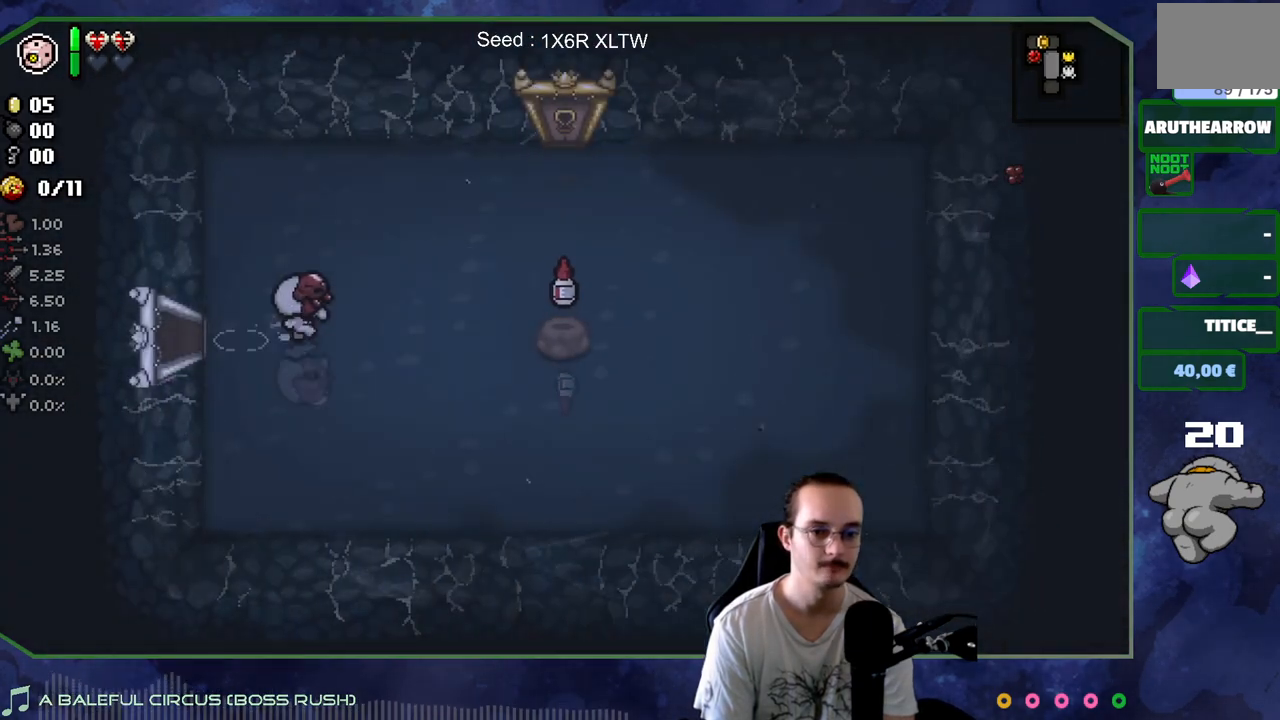
{"buttons": [], "left_stick": "left", "right_stick": "center", "events": [[450, "left_stick", "left"]]}
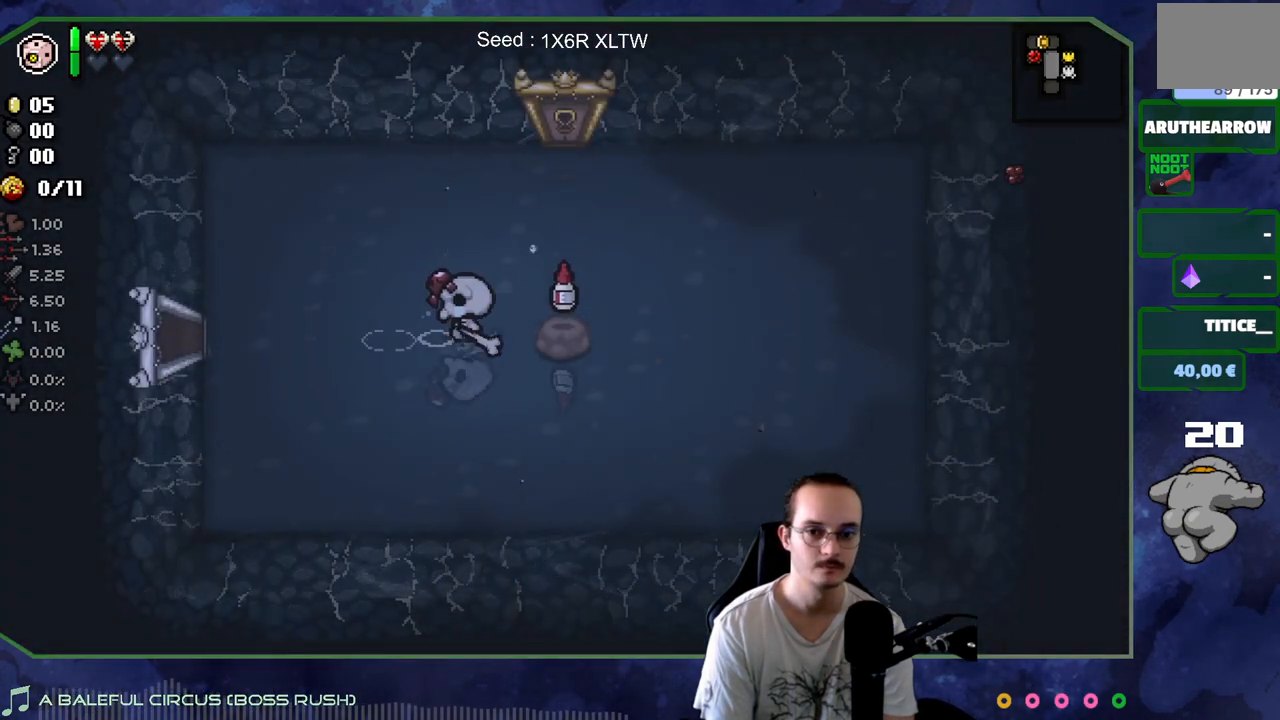
{"buttons": [], "left_stick": "right", "right_stick": "center", "events": [[83, "left_stick", "center"], [267, "left_stick", "right"]]}
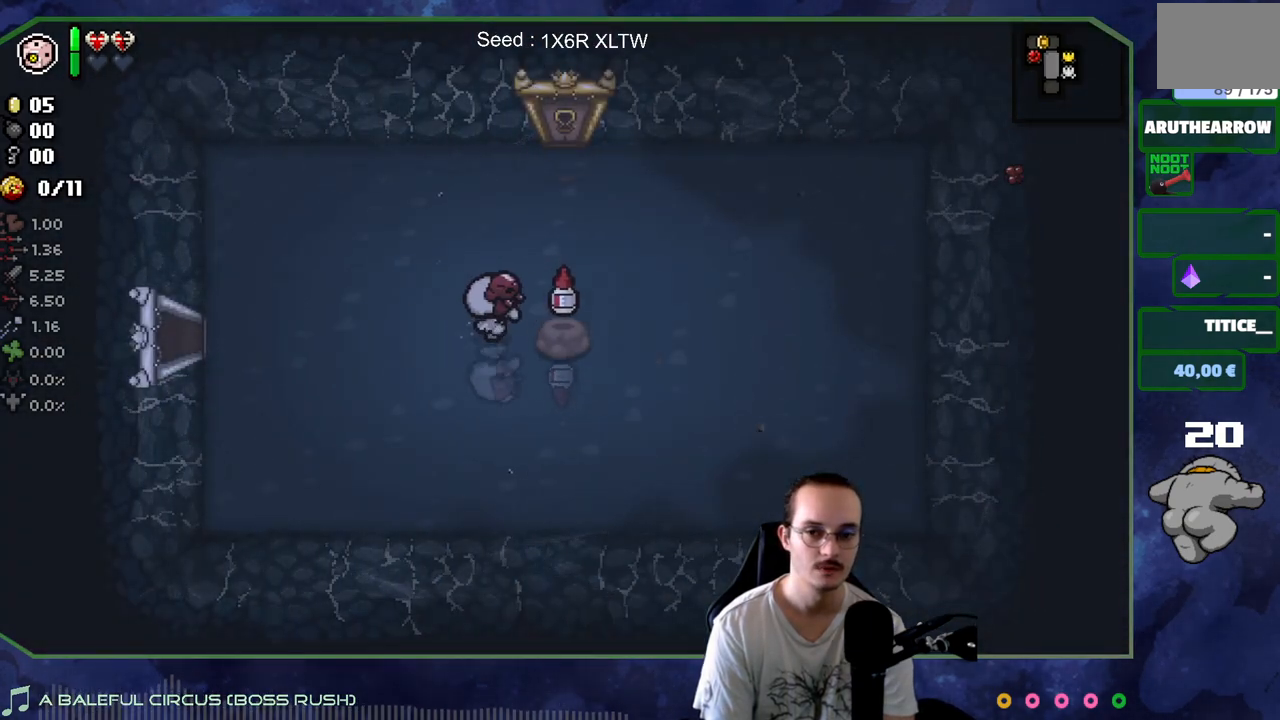
{"buttons": [], "left_stick": "left", "right_stick": "center", "events": [[150, "left_stick", "left"]]}
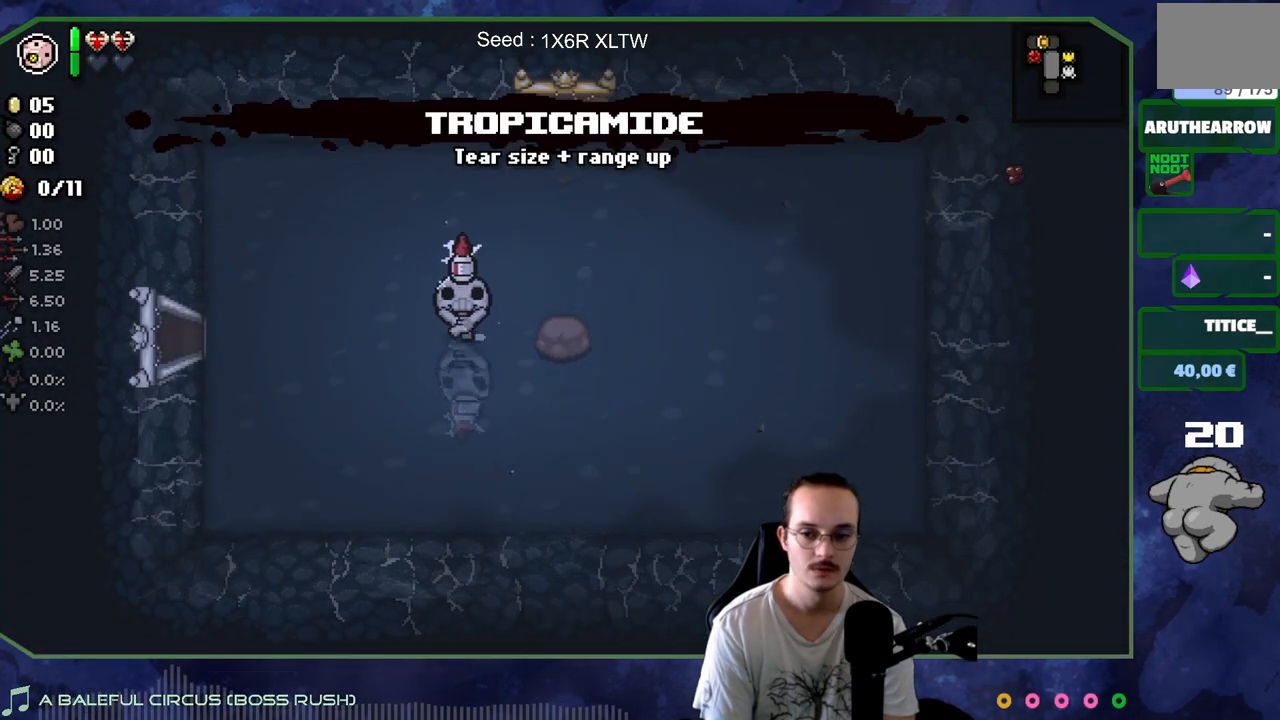
{"buttons": [], "left_stick": "left", "right_stick": "center", "events": []}
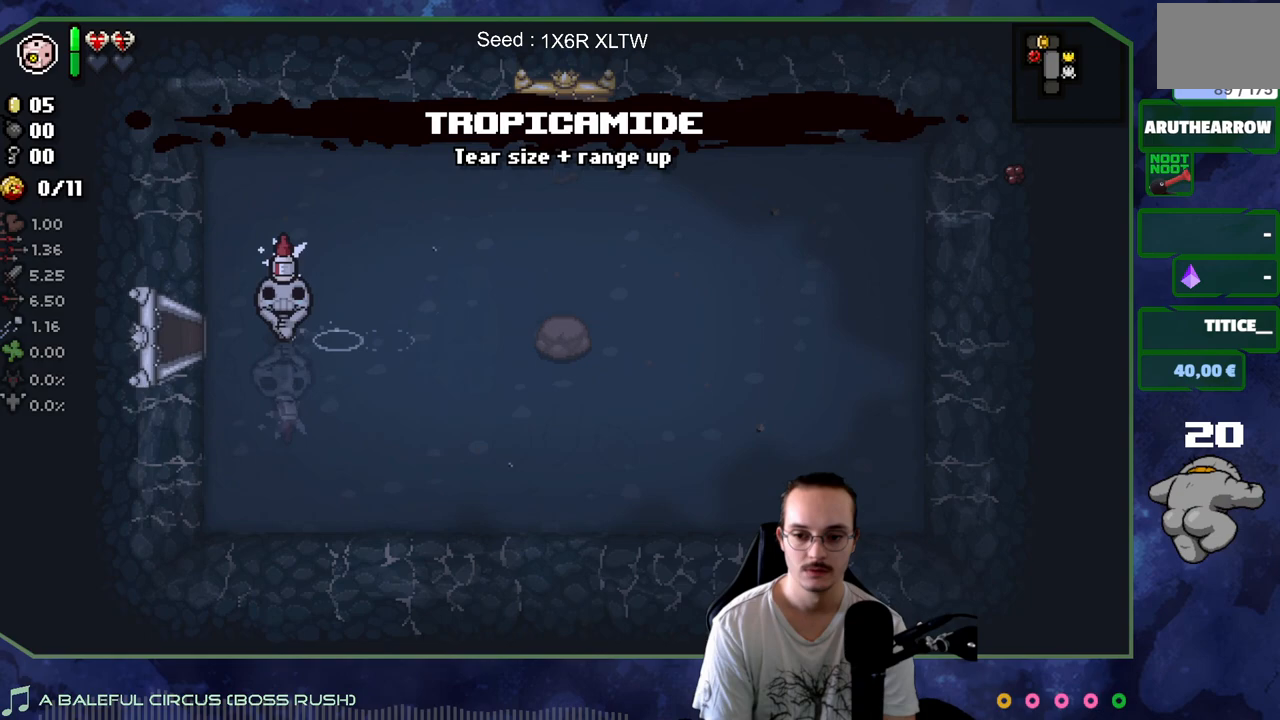
{"buttons": [], "left_stick": "left", "right_stick": "center", "events": []}
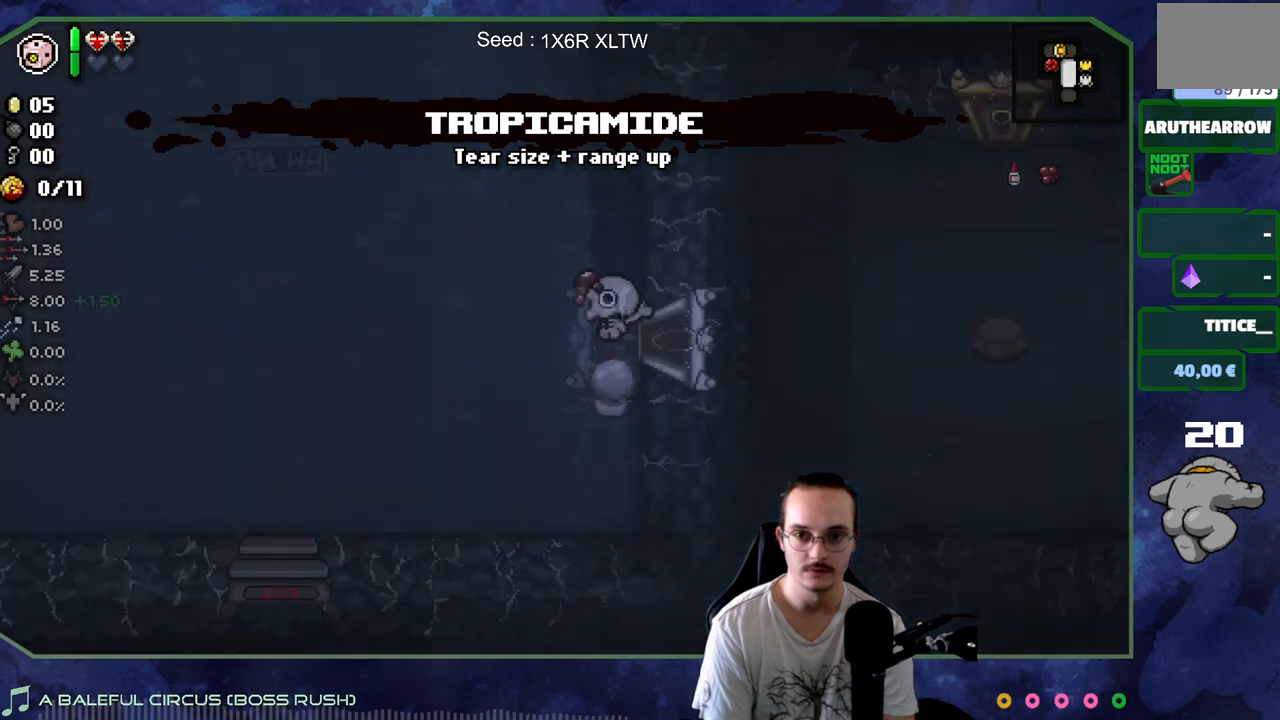
{"buttons": [], "left_stick": "up", "right_stick": "center", "events": [[333, "left_stick", "up-left"], [483, "left_stick", "up"]]}
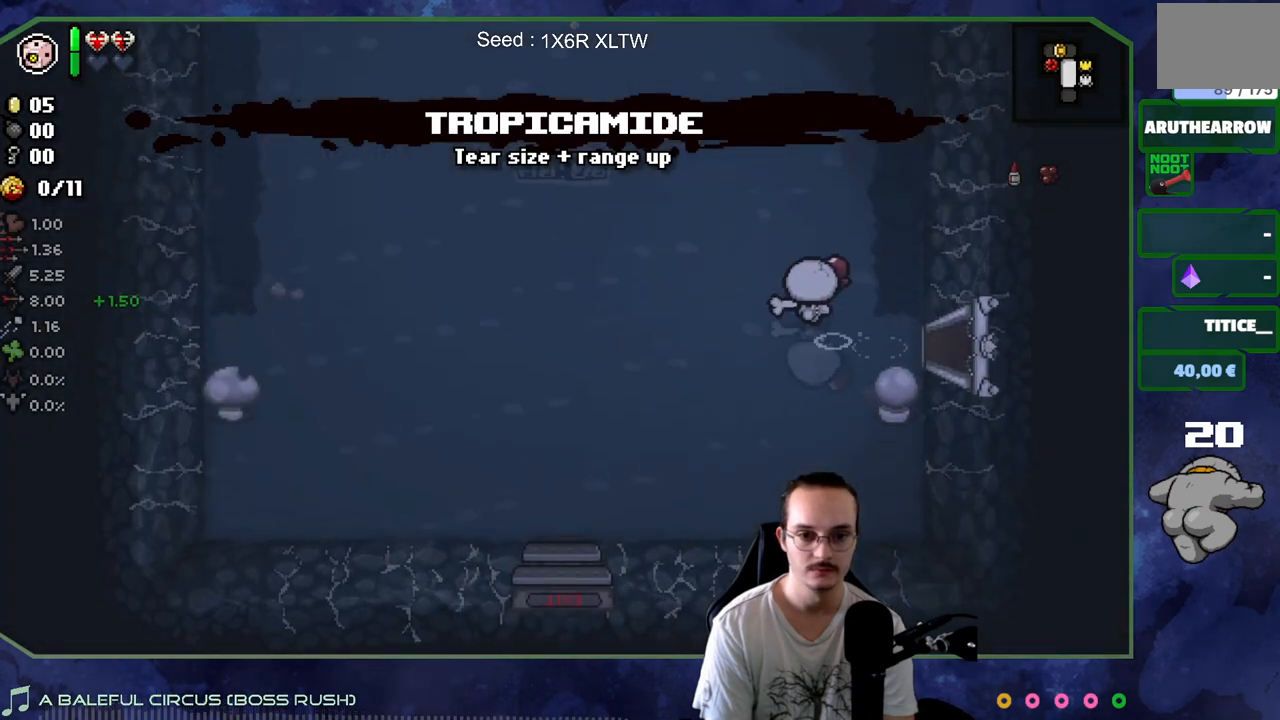
{"buttons": [], "left_stick": "up", "right_stick": "center", "events": []}
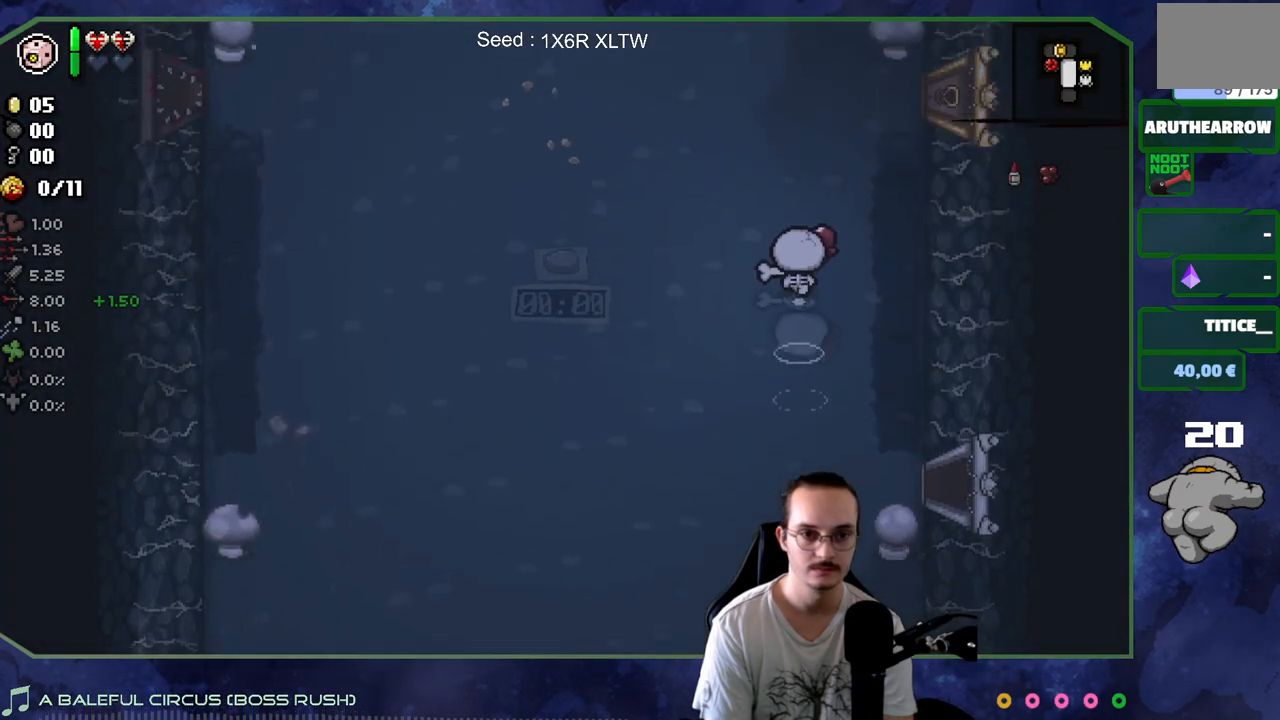
{"buttons": [], "left_stick": "up-left", "right_stick": "center", "events": [[50, "left_stick", "up-left"]]}
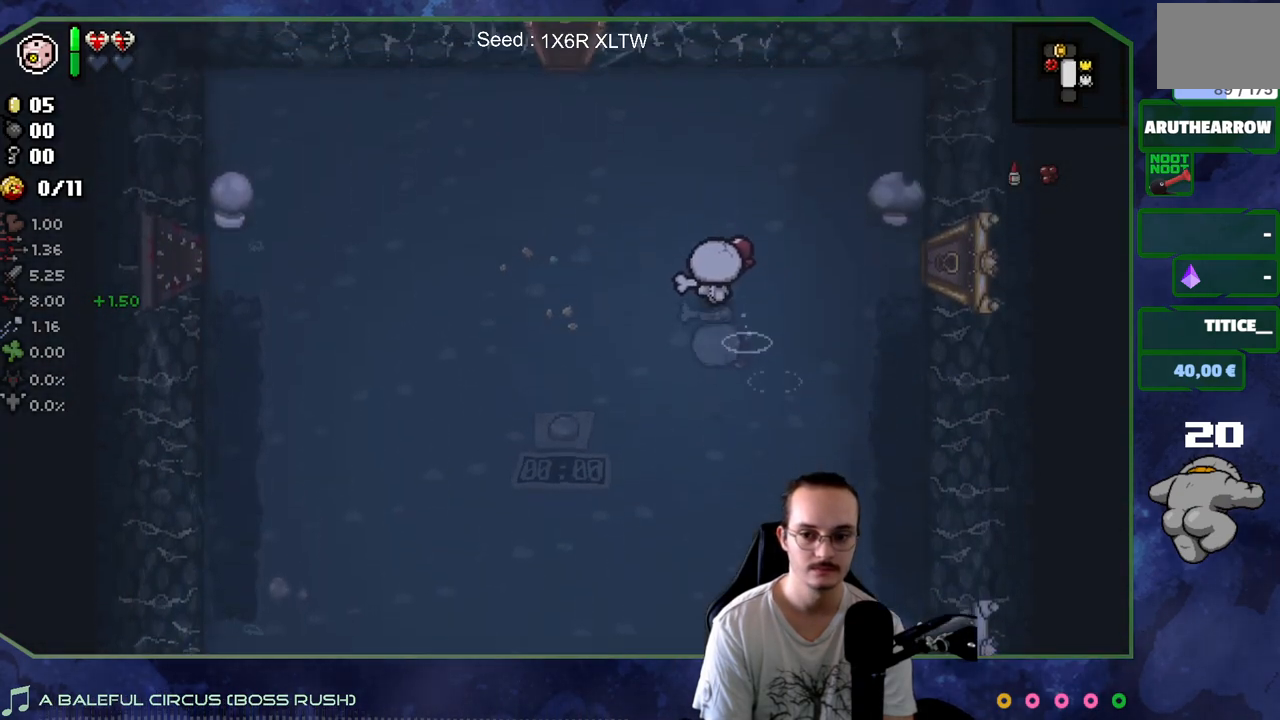
{"buttons": [], "left_stick": "up-left", "right_stick": "center", "events": []}
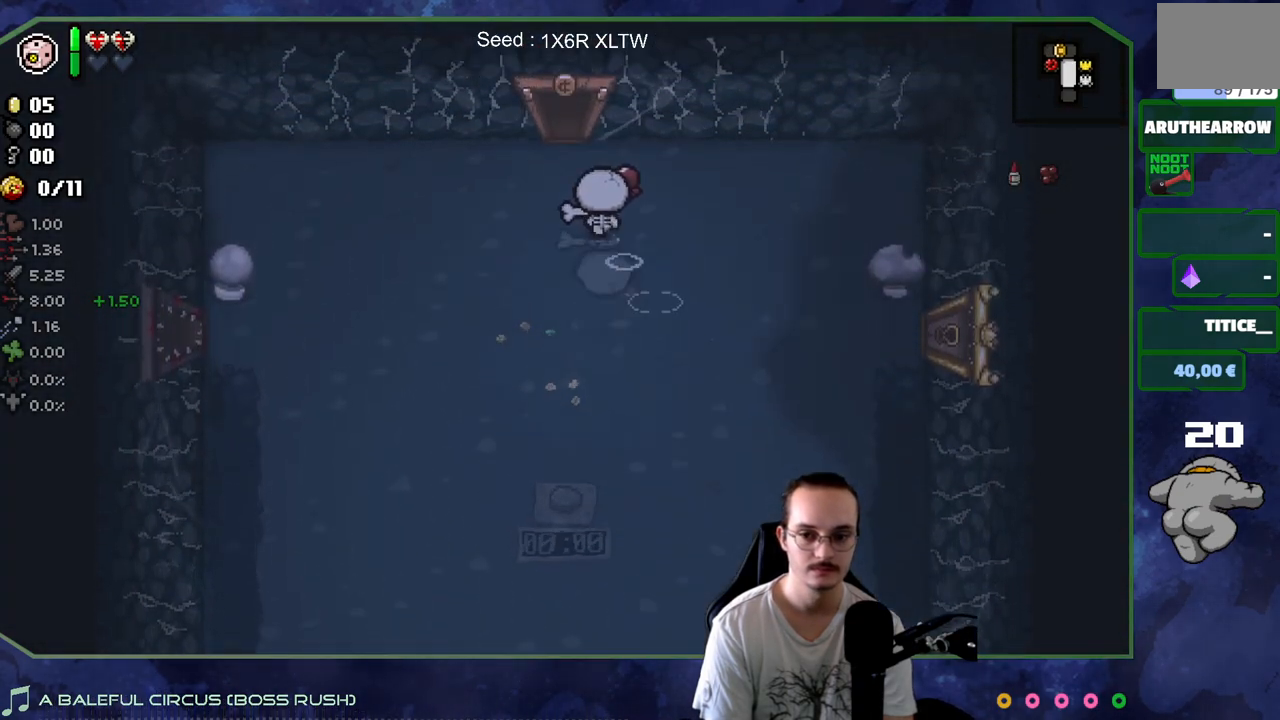
{"buttons": [], "left_stick": "up", "right_stick": "center", "events": [[17, "left_stick", "up"]]}
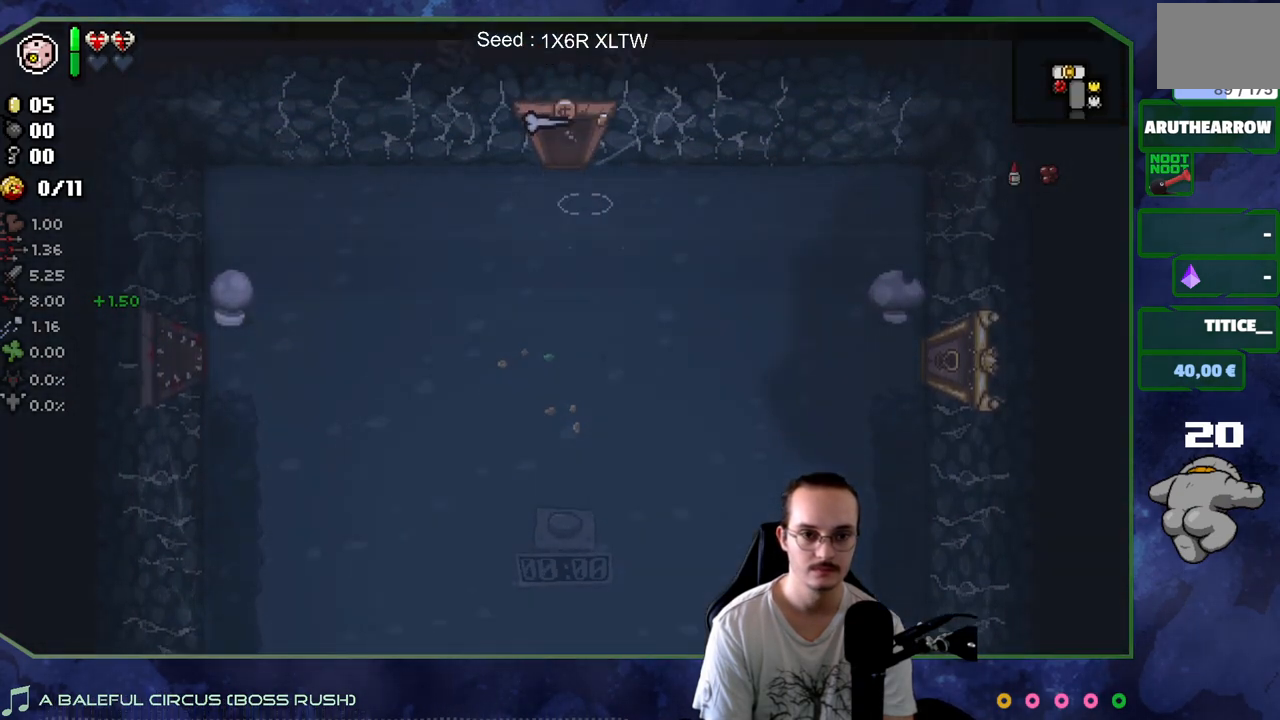
{"buttons": [], "left_stick": "left", "right_stick": "center", "events": [[67, "left_stick", "left"]]}
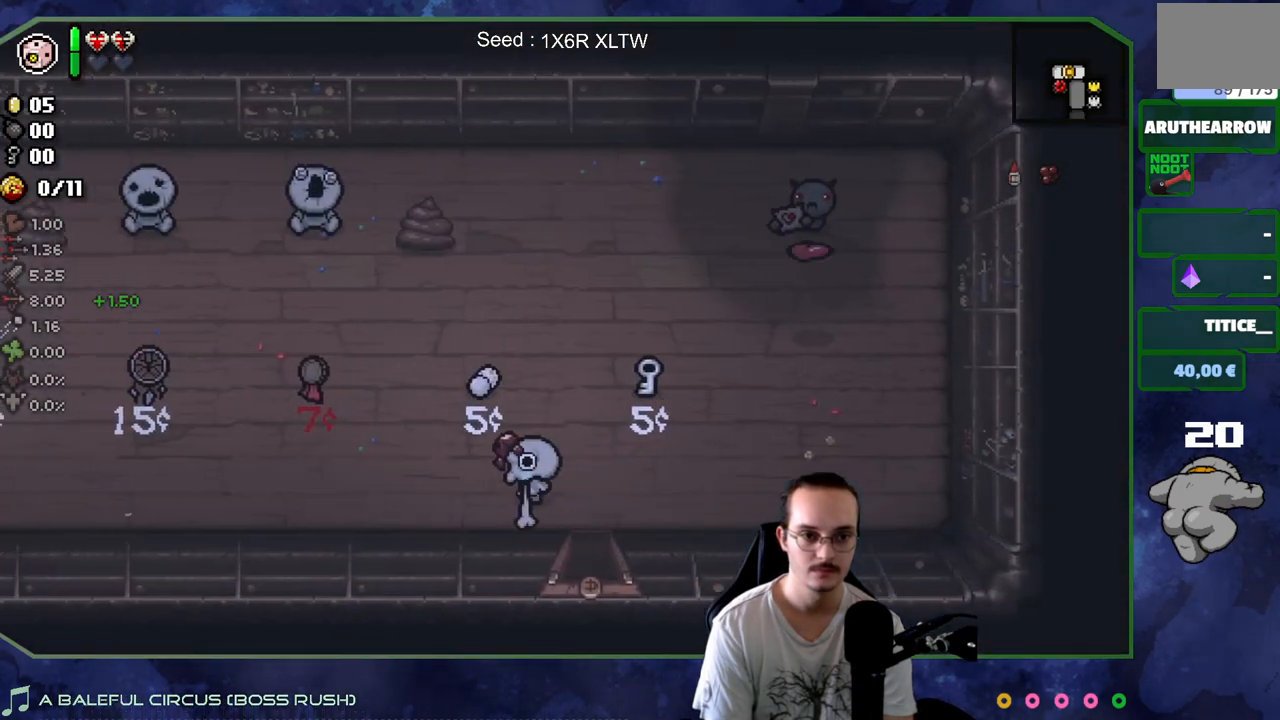
{"buttons": [], "left_stick": "left", "right_stick": "center", "events": [[233, "left_stick", "center"], [367, "left_stick", "left"]]}
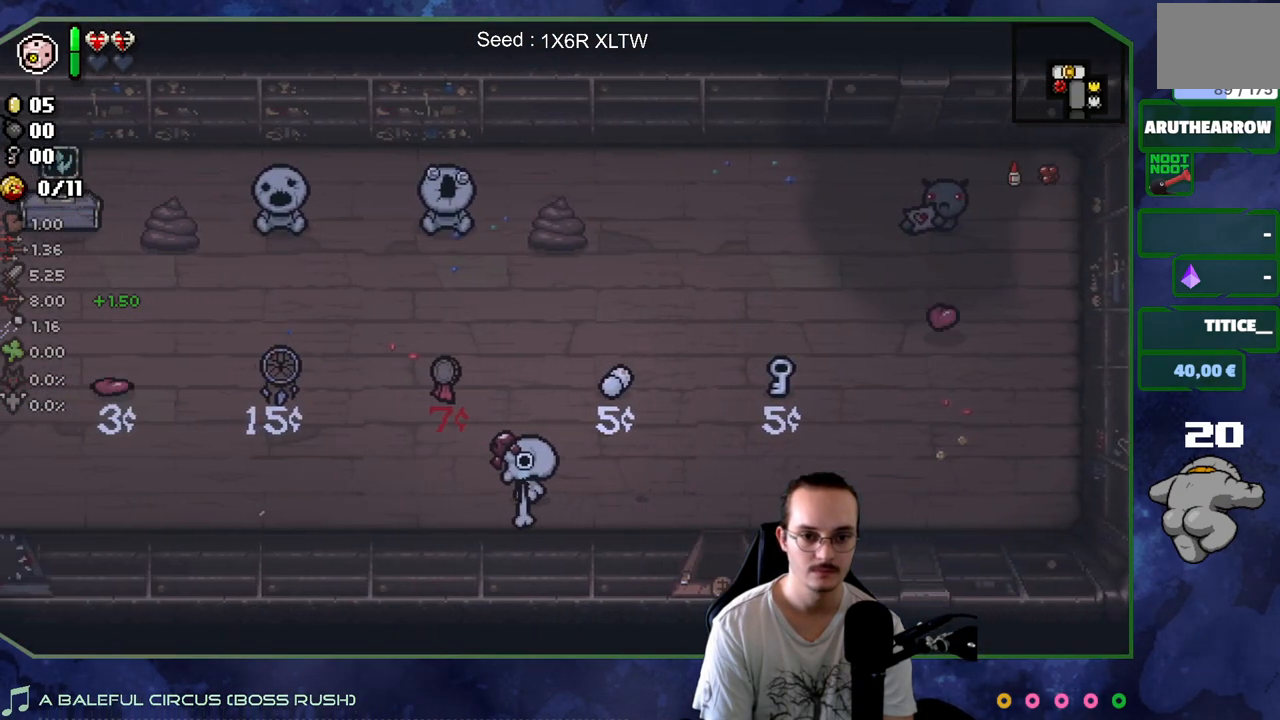
{"buttons": [], "left_stick": "up-right", "right_stick": "center", "events": [[83, "left_stick", "up"], [133, "left_stick", "up-right"]]}
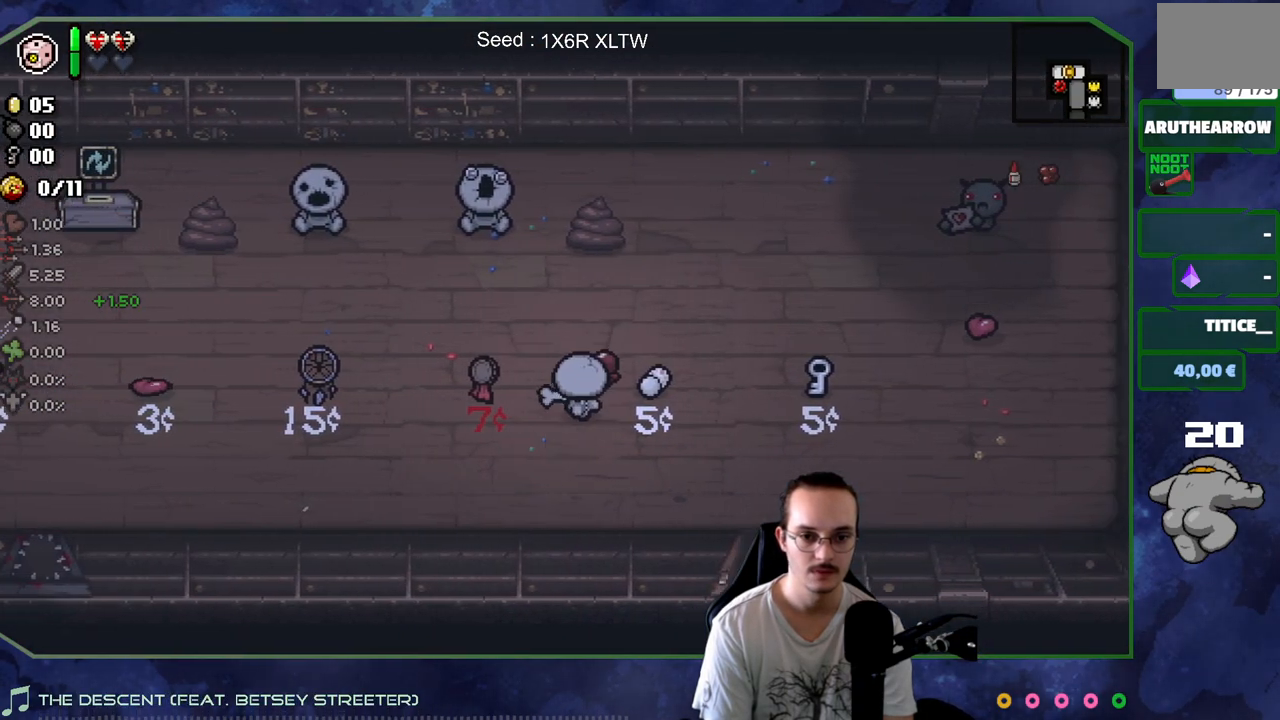
{"buttons": [], "left_stick": "left", "right_stick": "center", "events": [[67, "right_stick", "up"], [267, "left_stick", "up-left"], [300, "right_stick", "center"], [417, "left_stick", "left"]]}
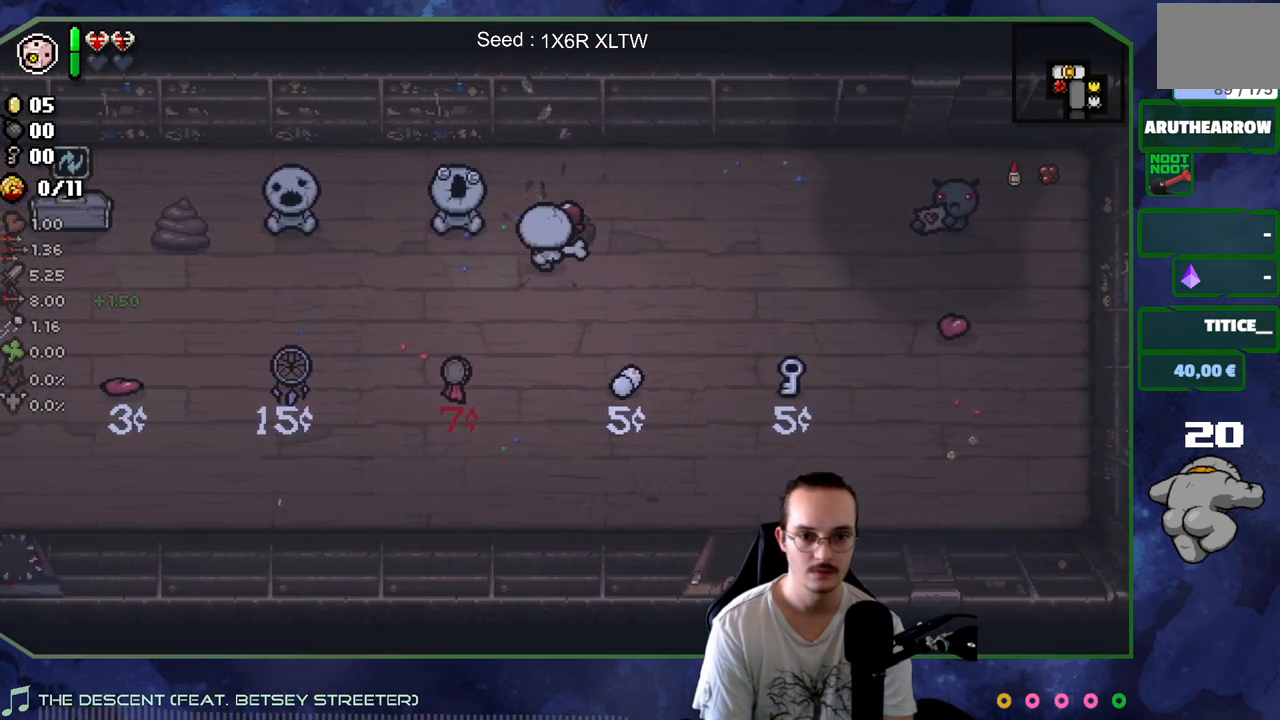
{"buttons": [], "left_stick": "left", "right_stick": "center", "events": [[150, "left_stick", "up-left"], [417, "left_stick", "left"]]}
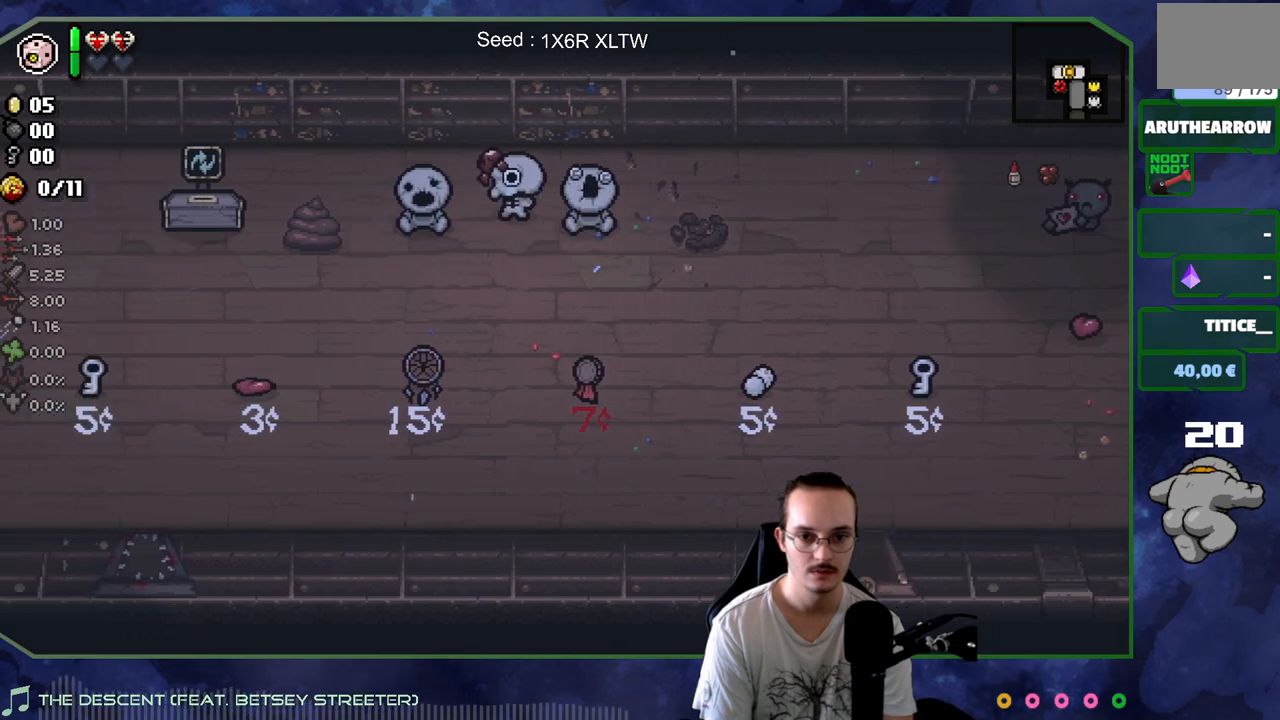
{"buttons": [], "left_stick": "down-left", "right_stick": "center", "events": [[83, "right_stick", "left"], [283, "left_stick", "down-left"], [317, "right_stick", "center"]]}
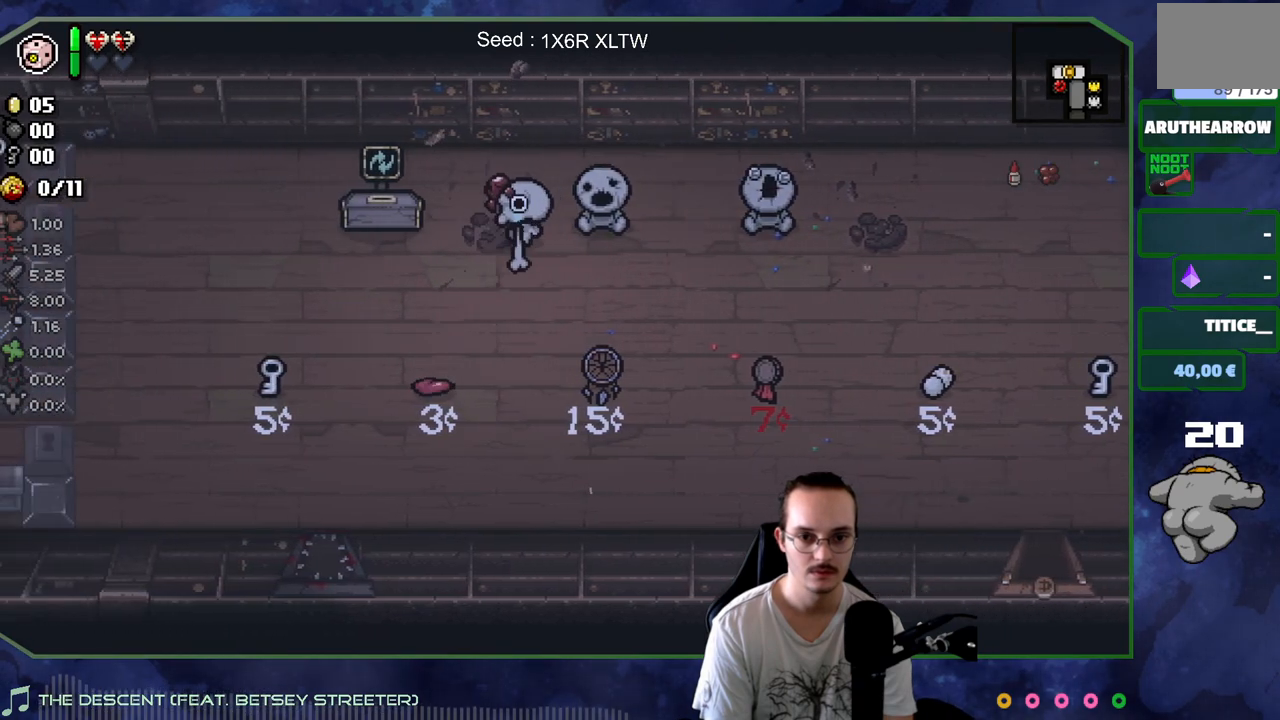
{"buttons": [], "left_stick": "left", "right_stick": "center", "events": [[150, "left_stick", "left"]]}
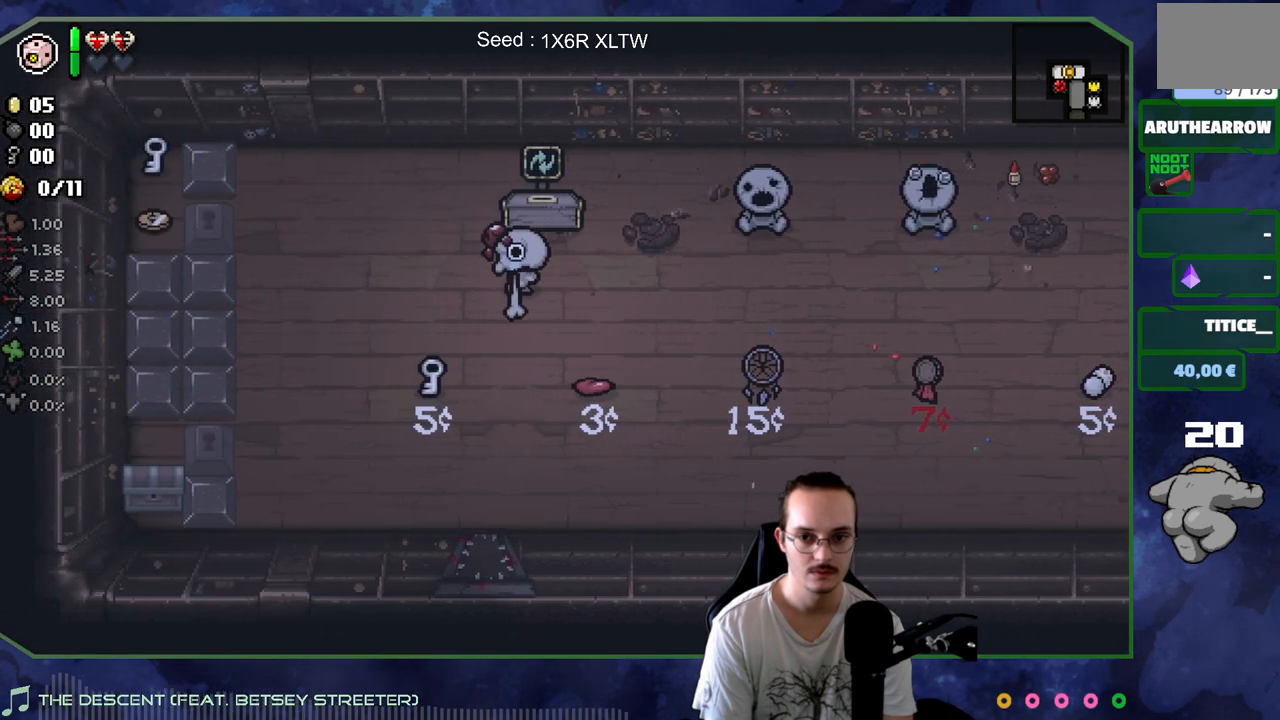
{"buttons": [], "left_stick": "left", "right_stick": "center", "events": []}
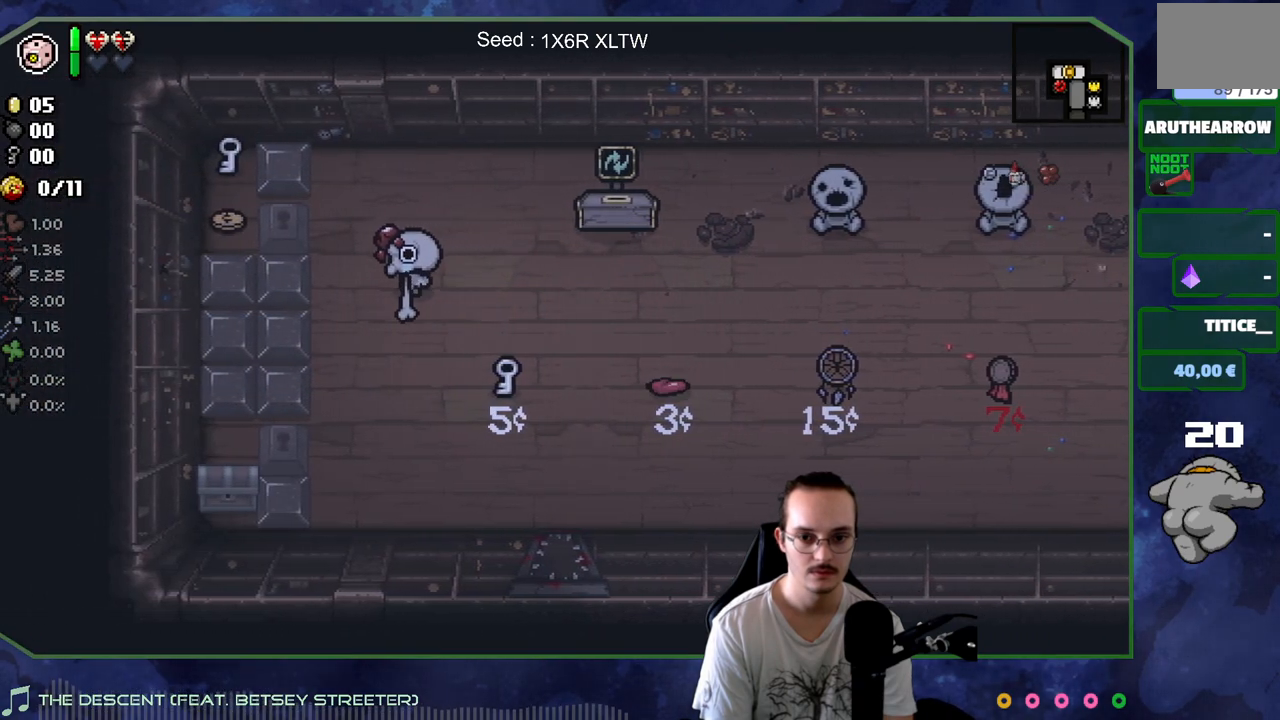
{"buttons": [], "left_stick": "up", "right_stick": "center", "events": [[100, "R2", "down"], [267, "R2", "up"], [367, "left_stick", "up-left"], [467, "left_stick", "up"]]}
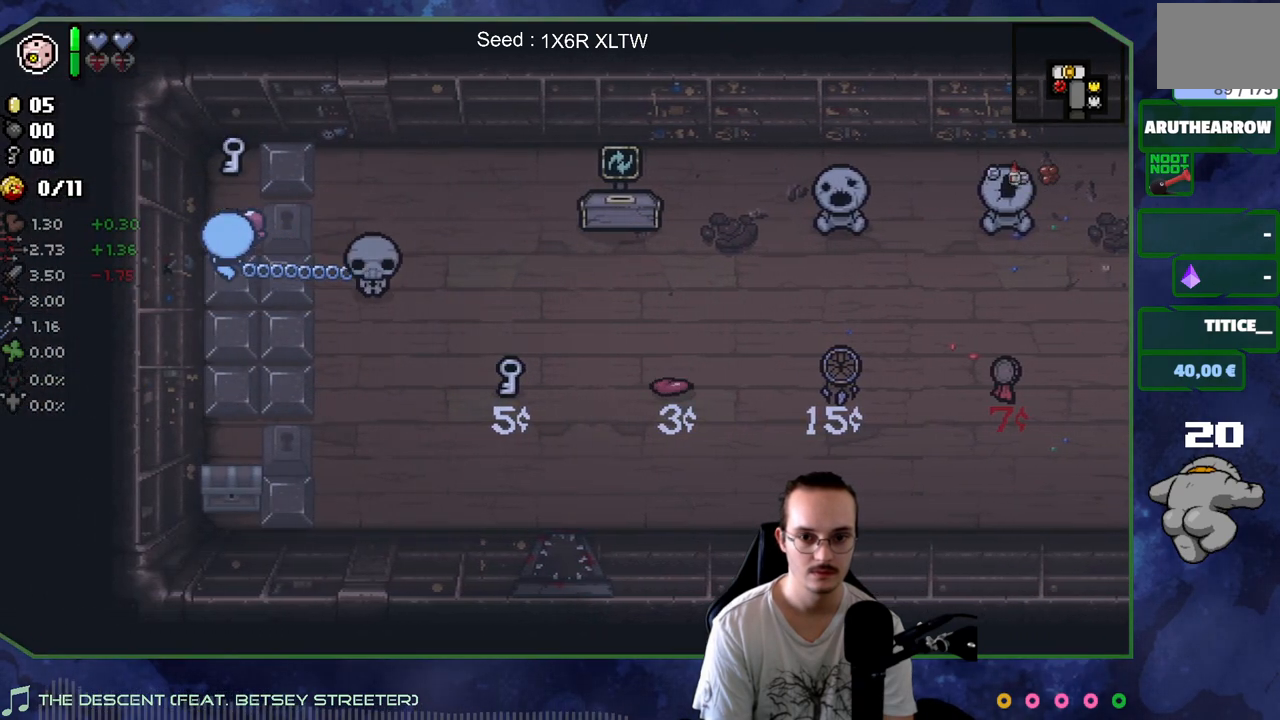
{"buttons": [], "left_stick": "down-left", "right_stick": "center", "events": [[367, "left_stick", "down-left"]]}
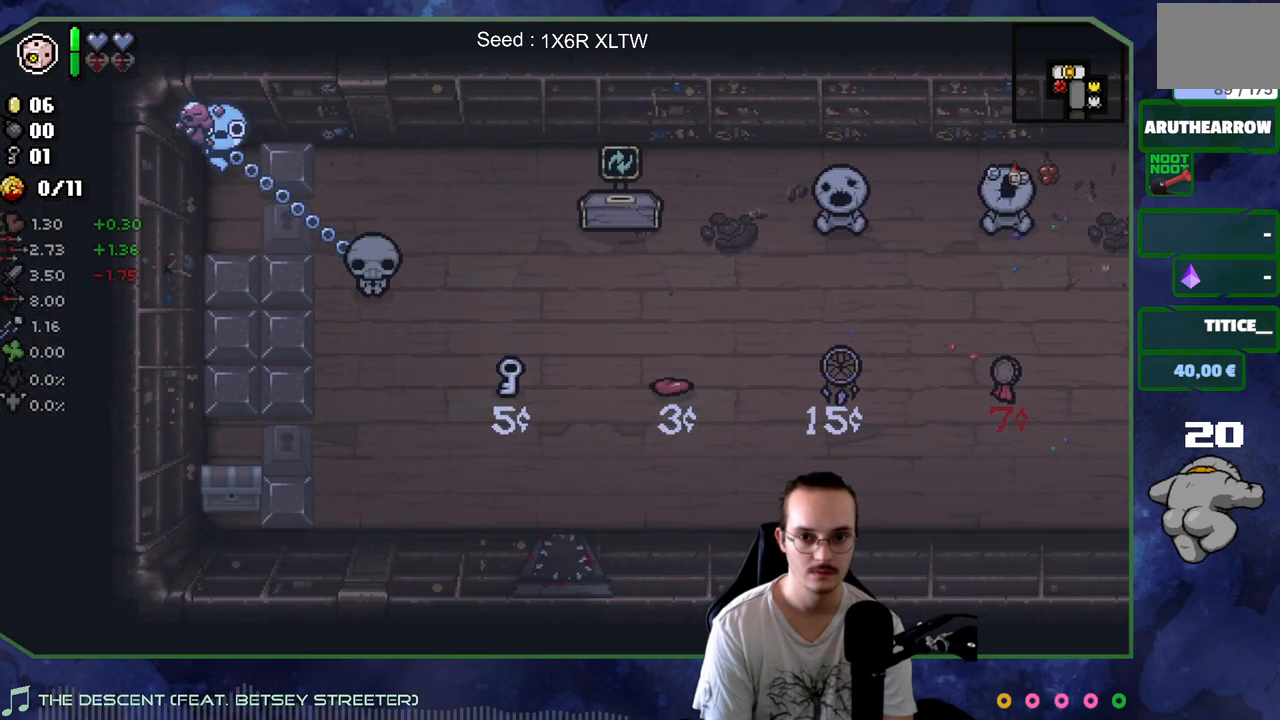
{"buttons": [], "left_stick": "down", "right_stick": "center", "events": [[367, "left_stick", "down"]]}
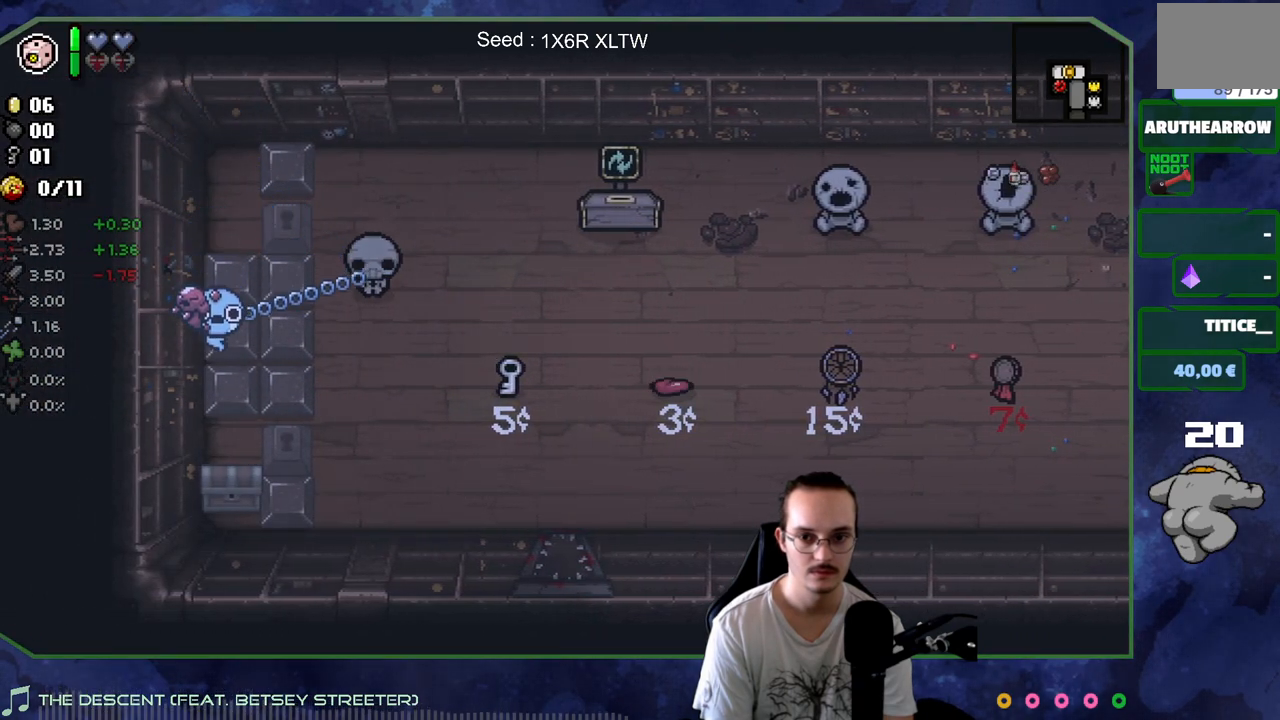
{"buttons": [], "left_stick": "up", "right_stick": "center", "events": [[400, "left_stick", "up"]]}
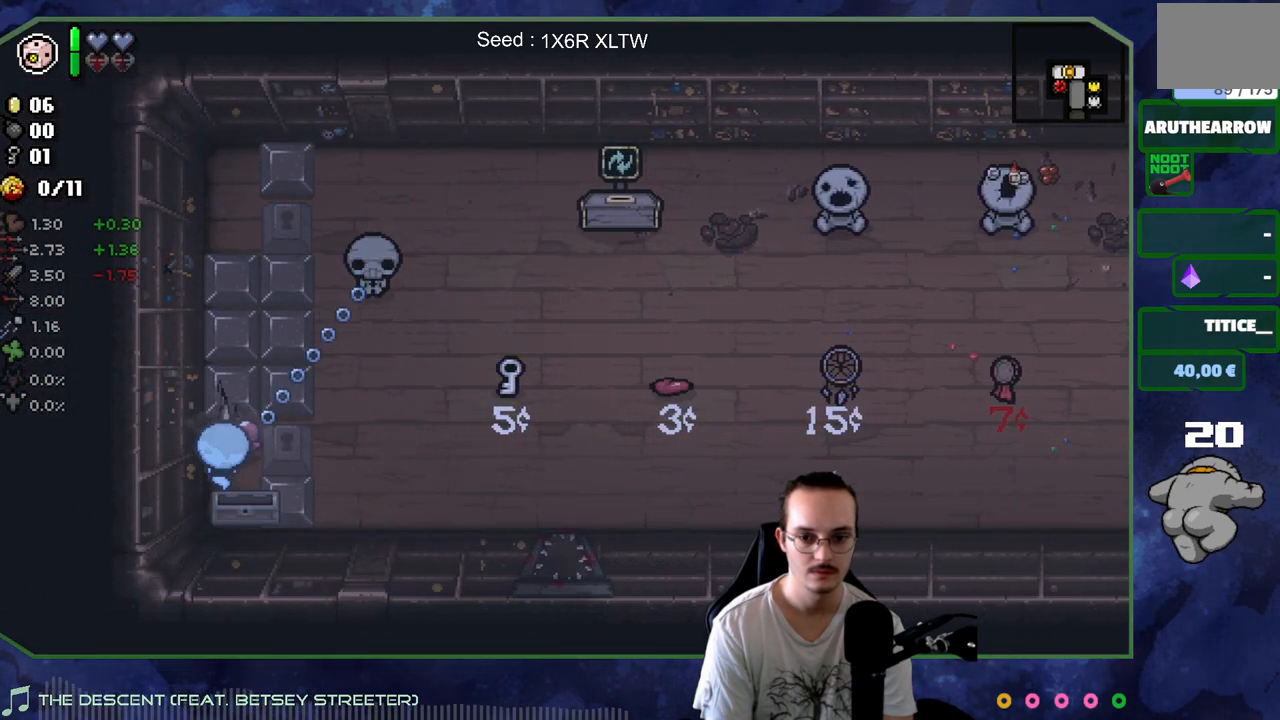
{"buttons": [], "left_stick": "down-left", "right_stick": "center", "events": [[200, "left_stick", "center"], [283, "left_stick", "down"], [433, "left_stick", "down-left"]]}
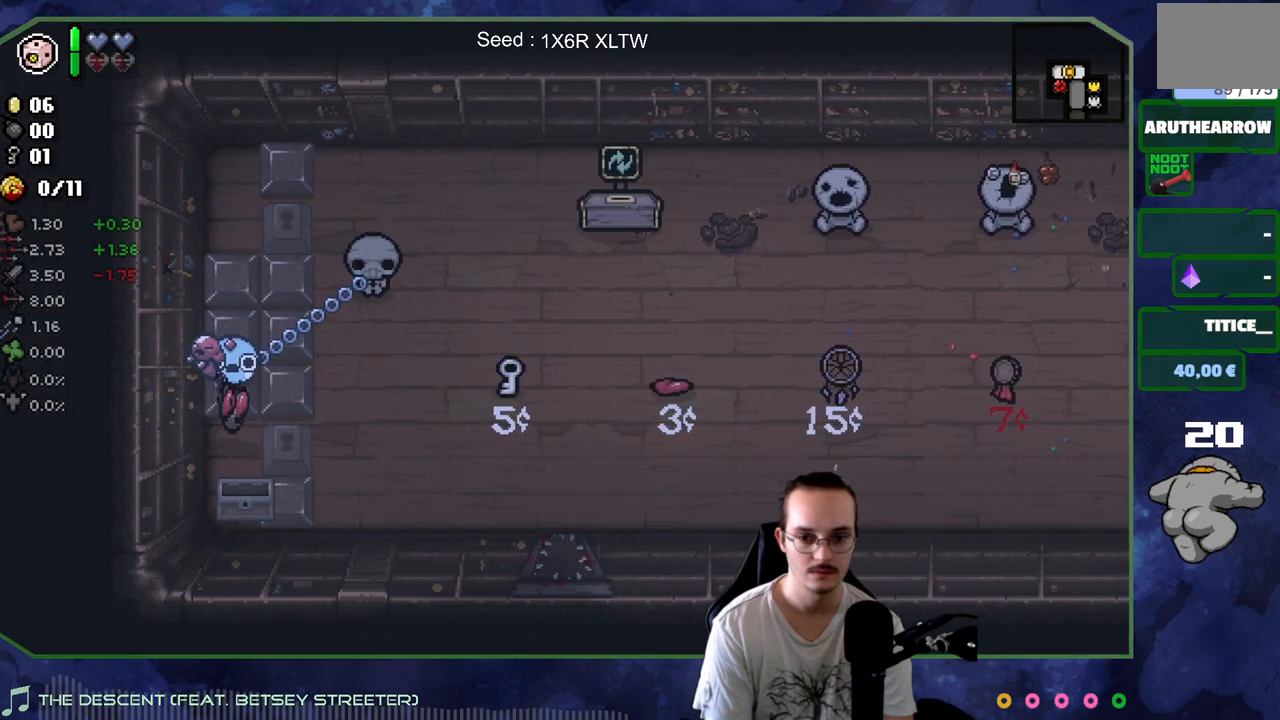
{"buttons": [], "left_stick": "right", "right_stick": "center", "events": [[117, "left_stick", "up"], [467, "left_stick", "right"]]}
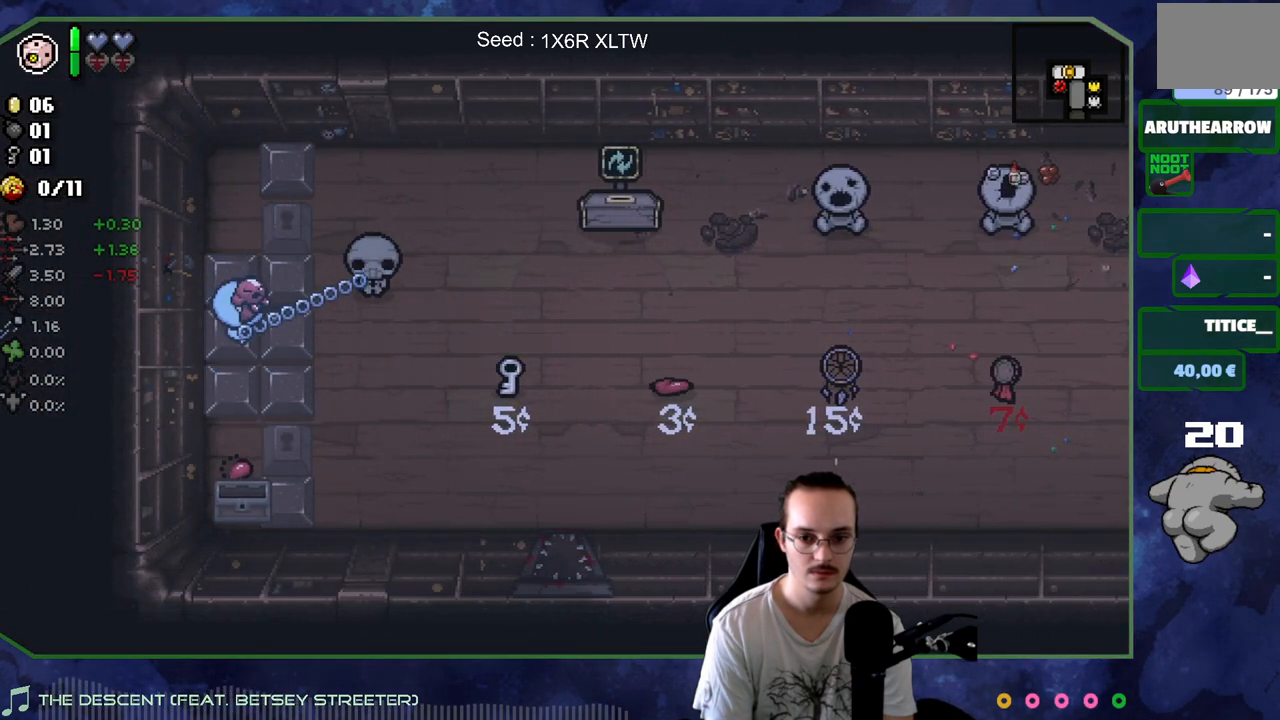
{"buttons": [], "left_stick": "down-right", "right_stick": "center", "events": [[67, "left_stick", "left"], [217, "left_stick", "right"], [417, "left_stick", "down-right"]]}
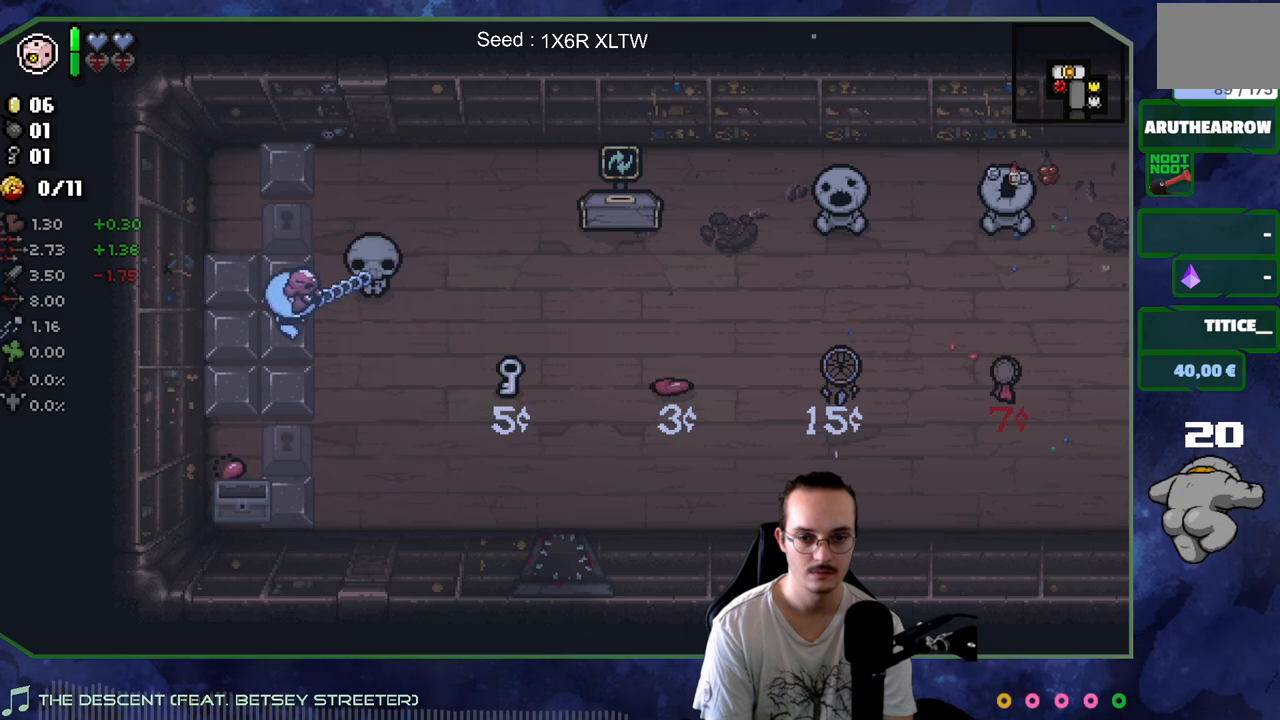
{"buttons": [], "left_stick": "down-right", "right_stick": "center", "events": [[133, "left_stick", "down"], [233, "left_stick", "down-right"]]}
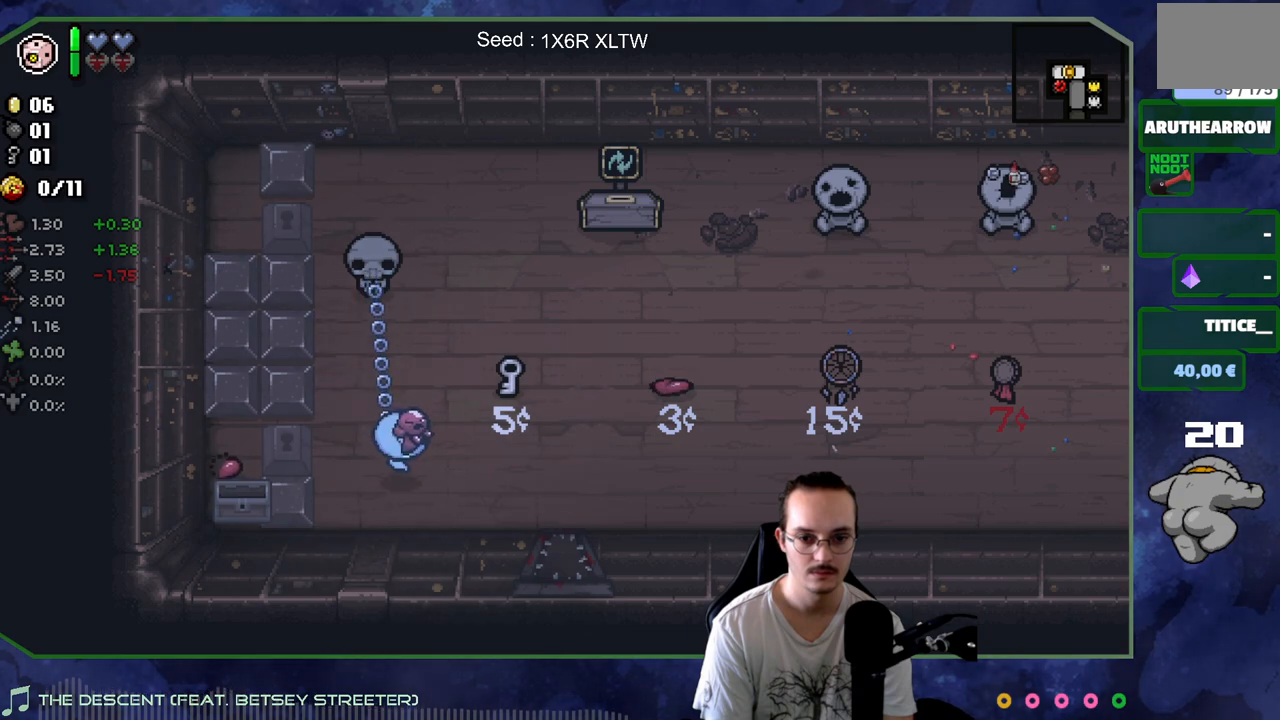
{"buttons": [], "left_stick": "down-right", "right_stick": "center", "events": []}